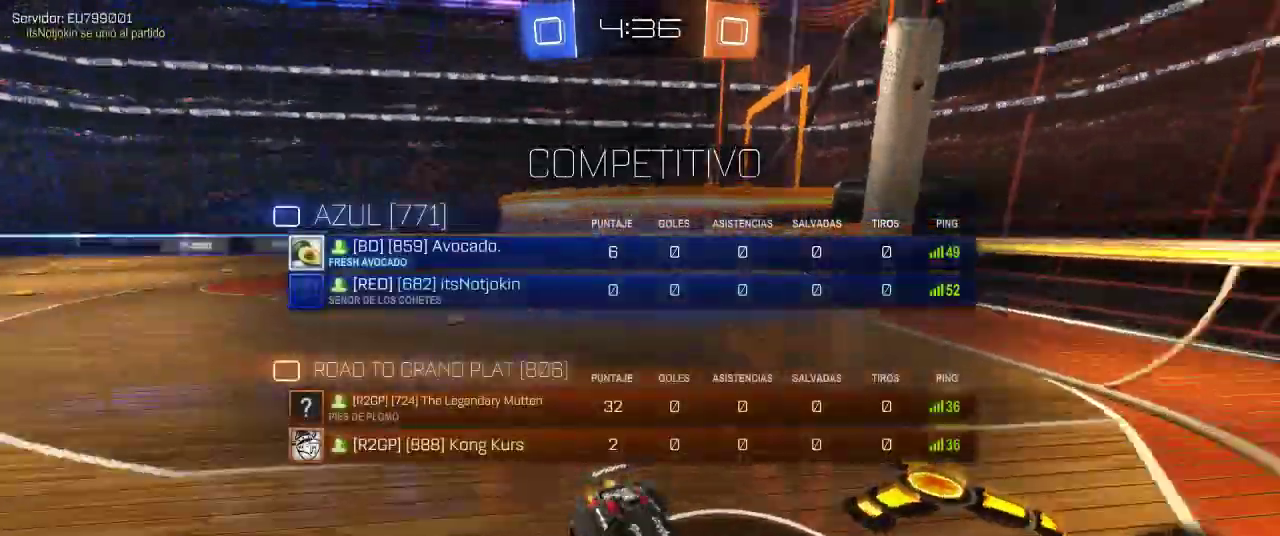
Gameplay with a controller (PlayStation layout); each line is a JSON object with the inputs held at the frame after it. "events" lists button and stick changes between this image and that frame as [ms after this image, input, new state], when the widget could be followed in between.
{"buttons": ["L1", "R2"], "left_stick": "center", "right_stick": "center", "events": [[17, "L2", "down"], [100, "left_stick", "right"], [467, "L2", "up"], [467, "R2", "down"], [467, "left_stick", "center"]]}
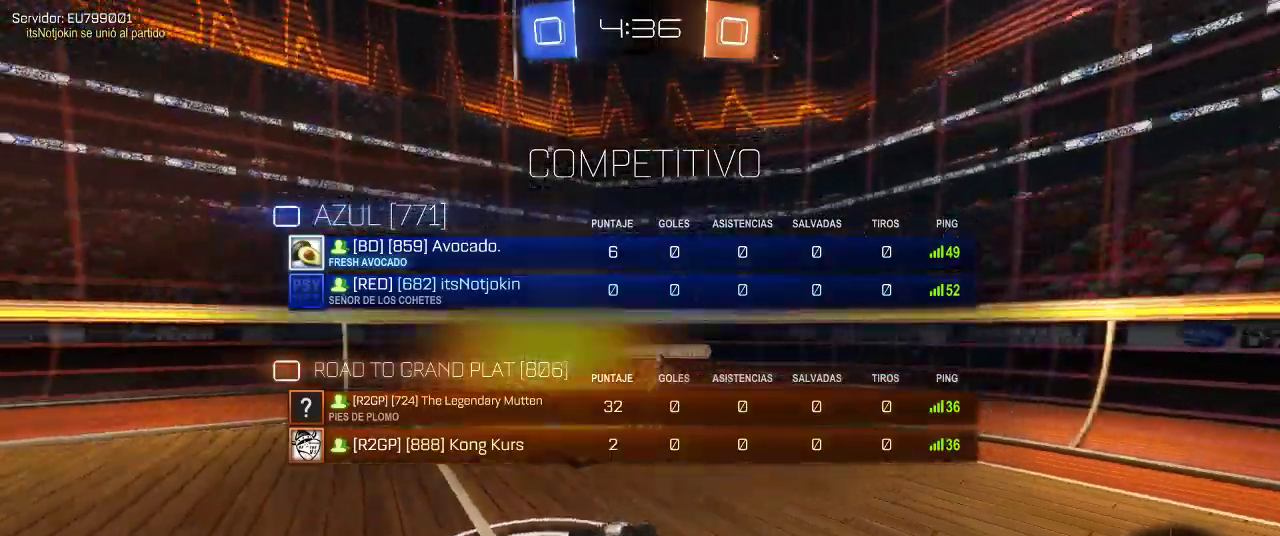
{"buttons": ["L1", "R2"], "left_stick": "right", "right_stick": "center", "events": [[50, "left_stick", "left"], [67, "CIRCLE", "down"], [217, "left_stick", "center"], [283, "left_stick", "right"], [350, "CIRCLE", "up"]]}
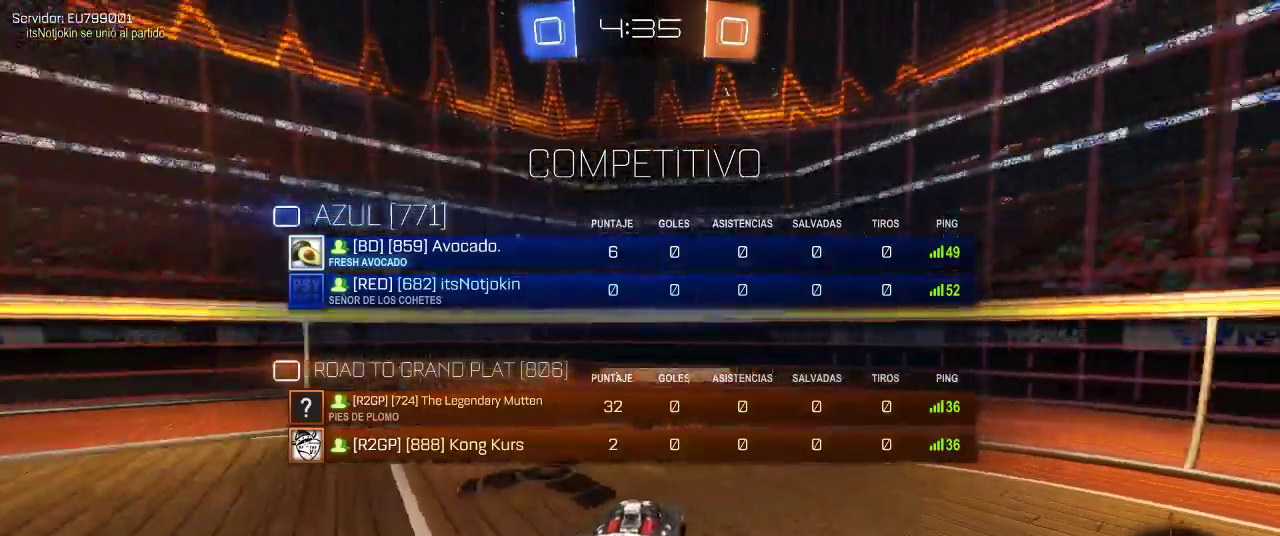
{"buttons": ["L1", "R2"], "left_stick": "right", "right_stick": "center", "events": [[67, "TRIANGLE", "down"], [100, "L1", "up"], [200, "TRIANGLE", "up"], [300, "L1", "down"]]}
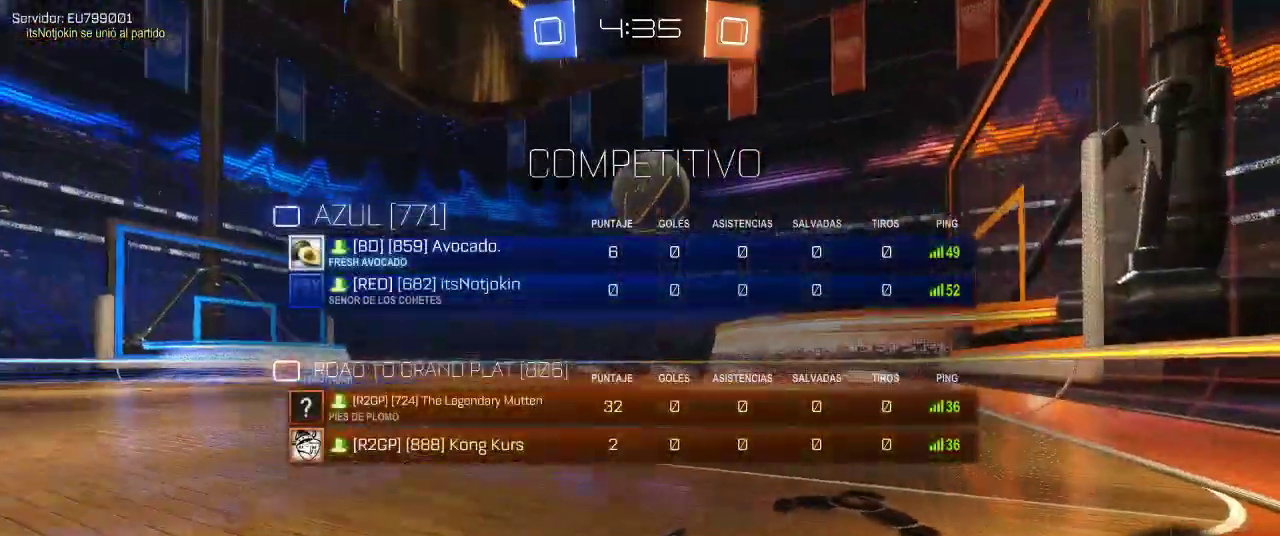
{"buttons": ["CIRCLE", "TRIANGLE", "L1", "R2"], "left_stick": "right", "right_stick": "center", "events": [[300, "CIRCLE", "down"], [400, "TRIANGLE", "down"]]}
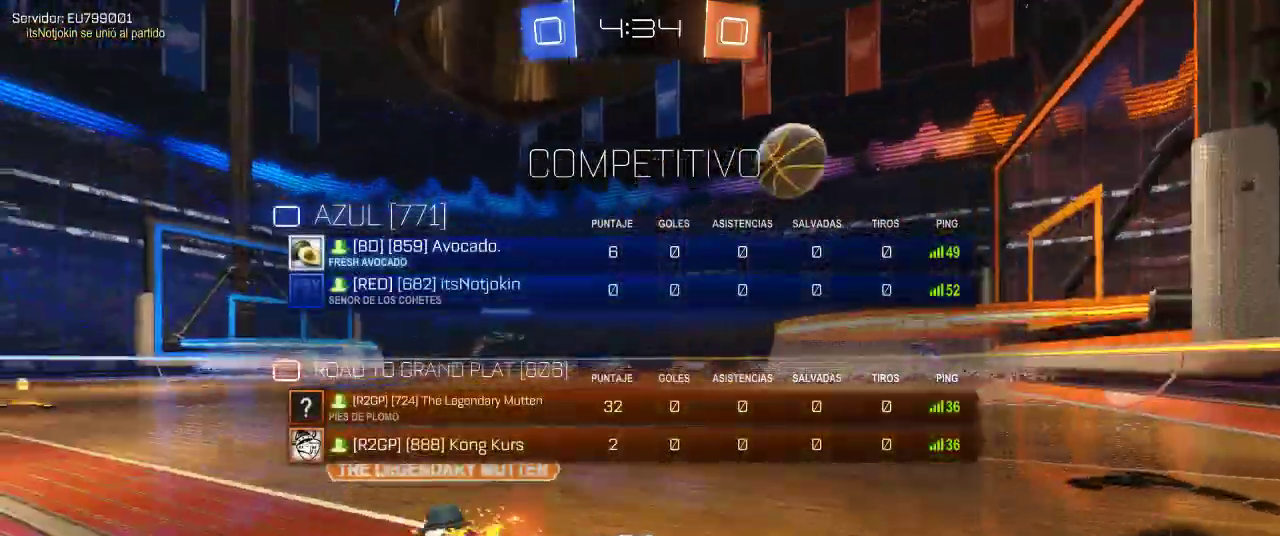
{"buttons": ["CIRCLE", "R2"], "left_stick": "left", "right_stick": "center", "events": [[33, "L1", "up"], [83, "TRIANGLE", "up"], [83, "left_stick", "center"], [283, "left_stick", "left"]]}
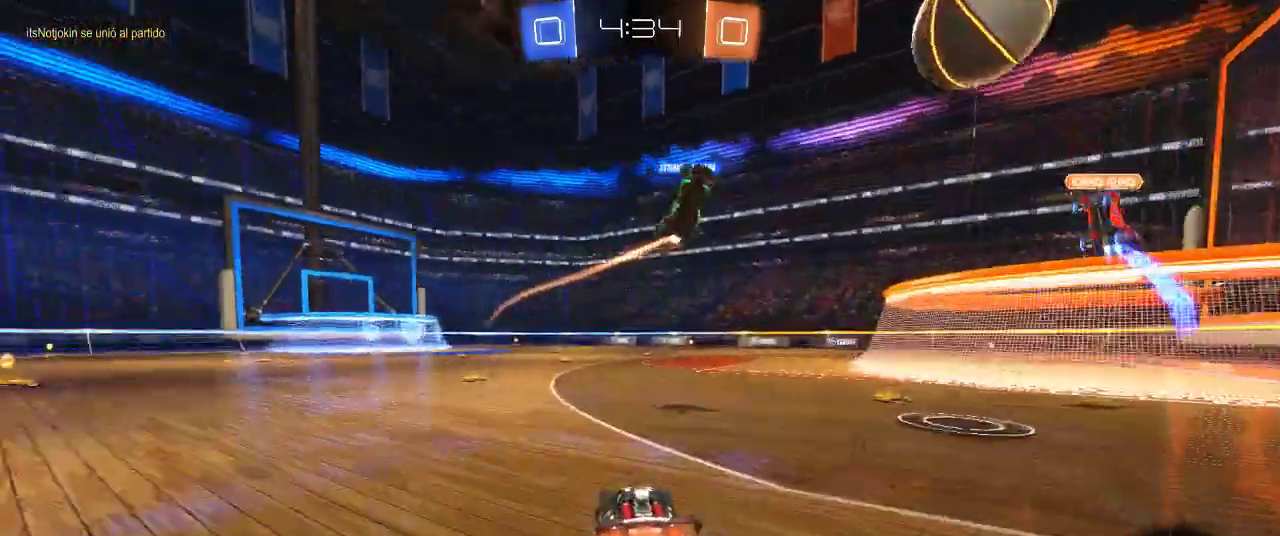
{"buttons": ["CIRCLE", "L1", "R2"], "left_stick": "left", "right_stick": "center", "events": [[450, "L1", "down"]]}
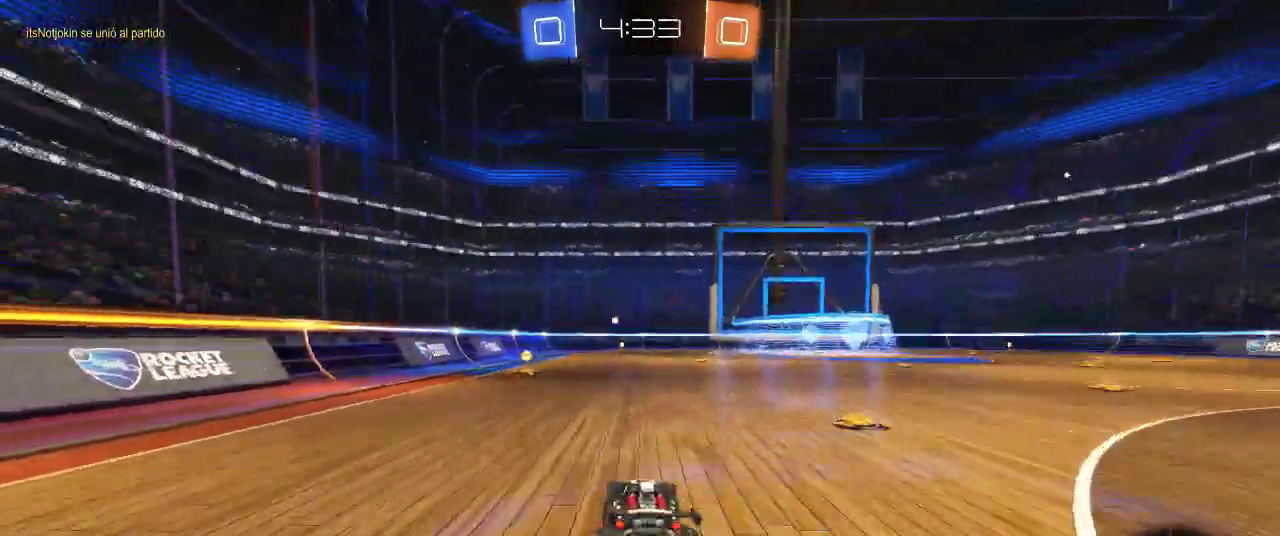
{"buttons": ["CIRCLE", "TRIANGLE", "R2"], "left_stick": "center", "right_stick": "center", "events": [[100, "L1", "up"], [167, "left_stick", "center"], [383, "TRIANGLE", "down"]]}
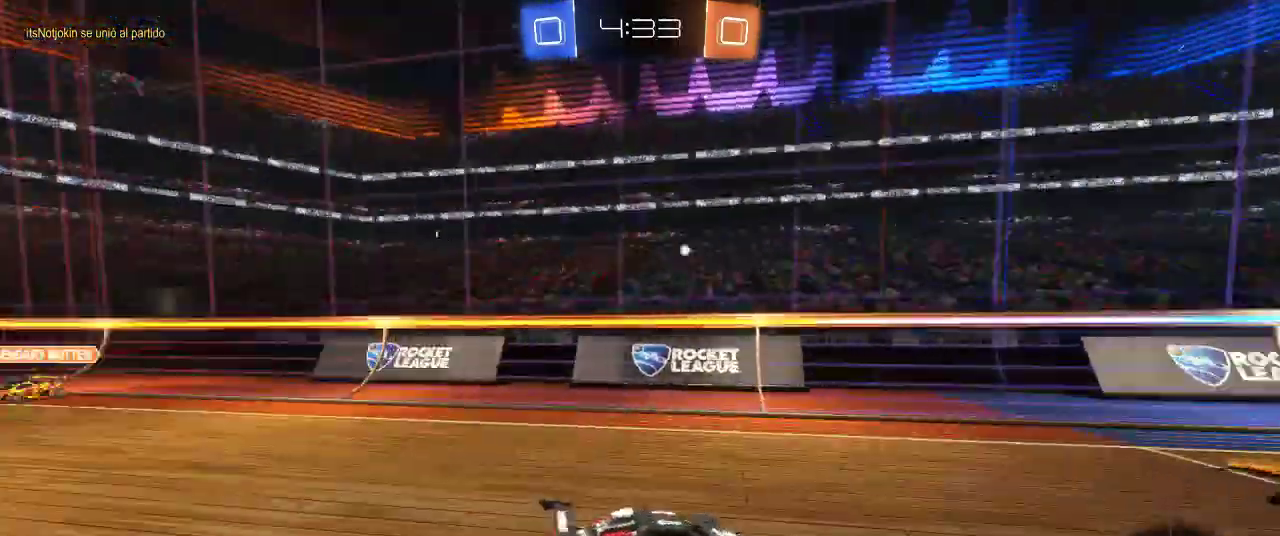
{"buttons": ["R2"], "left_stick": "right", "right_stick": "center", "events": [[17, "CIRCLE", "up"], [17, "TRIANGLE", "up"], [283, "left_stick", "right"]]}
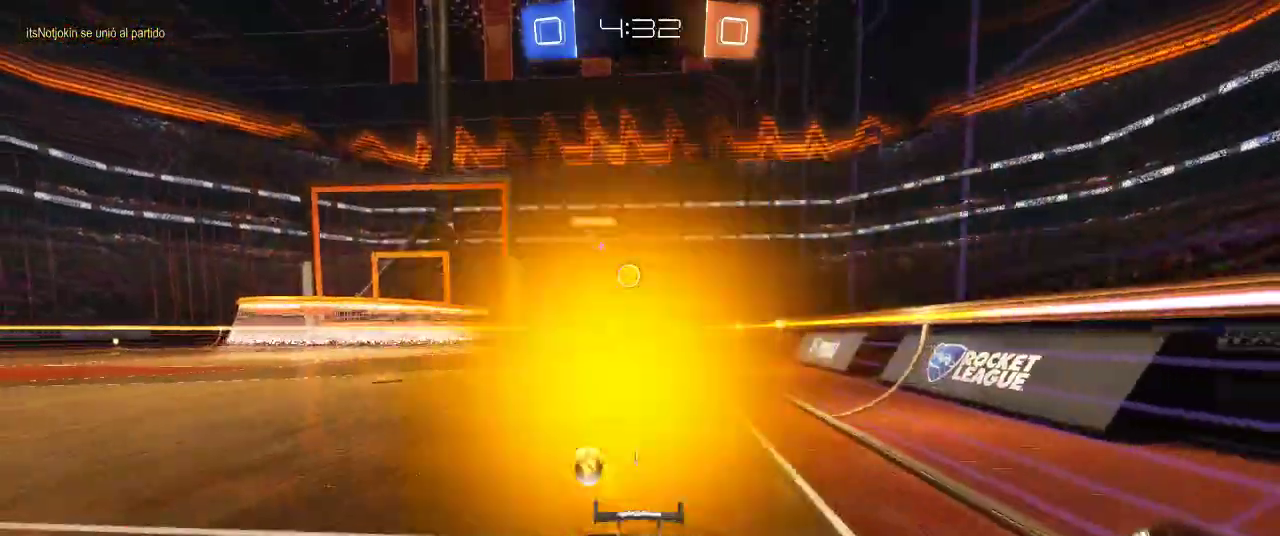
{"buttons": ["R2"], "left_stick": "right", "right_stick": "center", "events": [[100, "left_stick", "center"], [167, "left_stick", "right"], [200, "R2", "up"], [233, "L2", "down"], [450, "L2", "up"], [450, "R2", "down"]]}
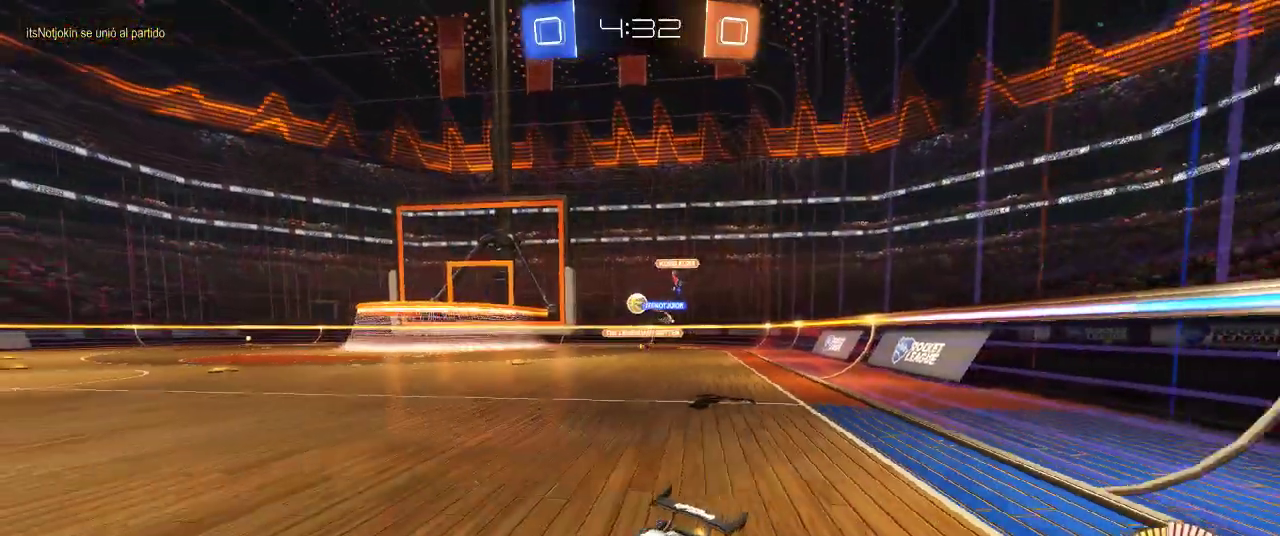
{"buttons": ["L1", "R2"], "left_stick": "right", "right_stick": "center", "events": [[50, "left_stick", "up-right"], [100, "L1", "down"], [250, "R2", "up"], [250, "left_stick", "left"], [417, "R2", "down"], [467, "left_stick", "right"]]}
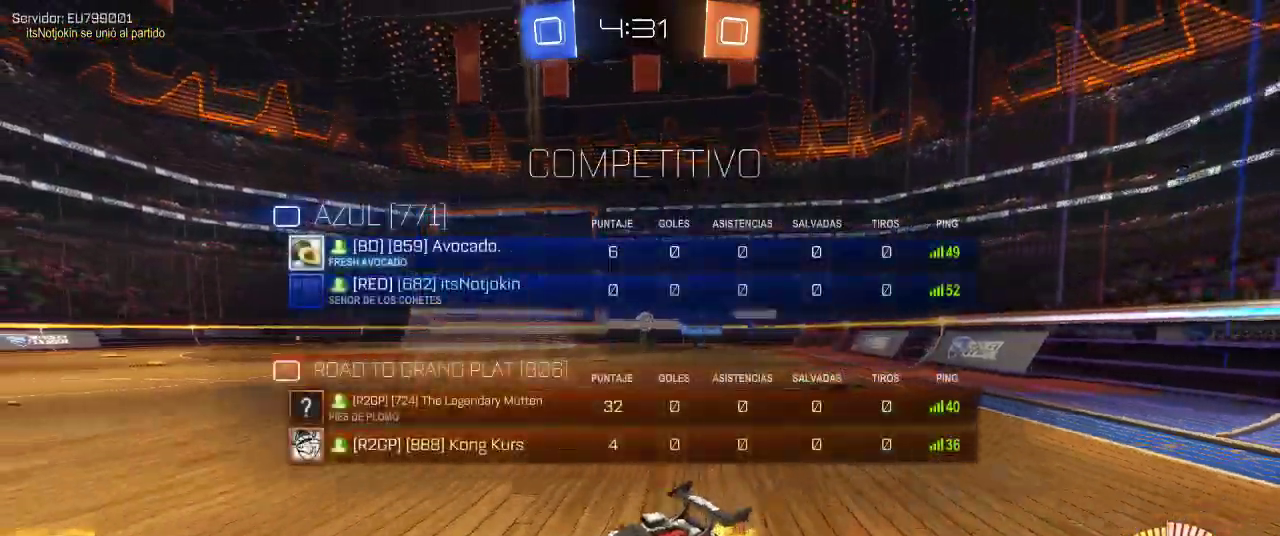
{"buttons": ["L1"], "left_stick": "right", "right_stick": "center", "events": [[233, "left_stick", "up-right"], [317, "R2", "up"], [317, "left_stick", "right"]]}
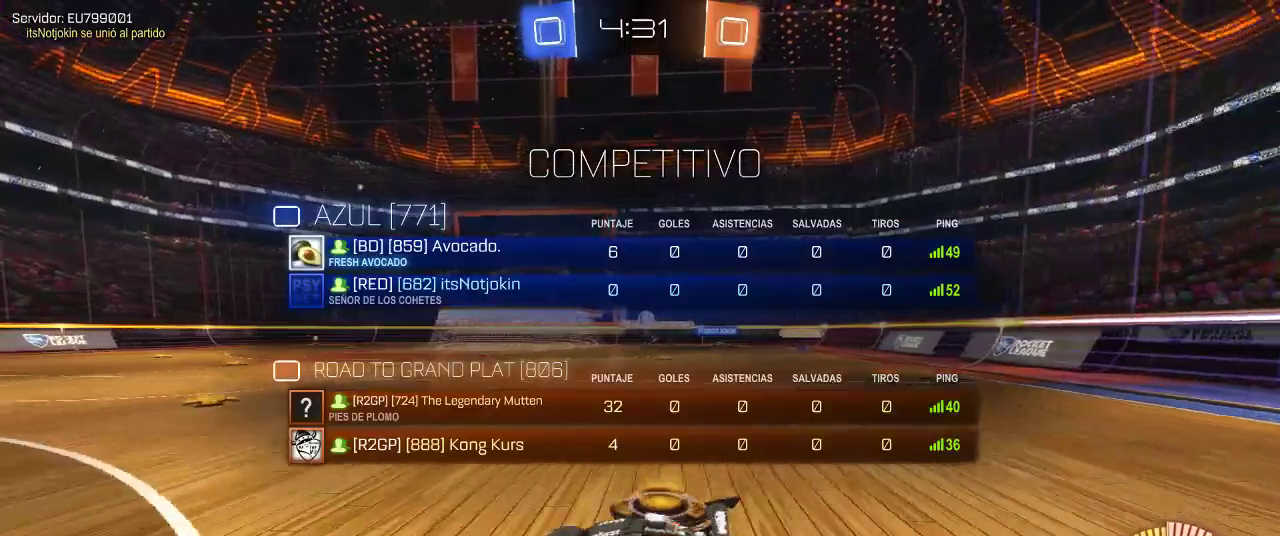
{"buttons": [], "left_stick": "left", "right_stick": "center", "events": [[17, "L1", "up"], [17, "R2", "down"], [350, "left_stick", "center"], [483, "R2", "up"], [500, "left_stick", "left"]]}
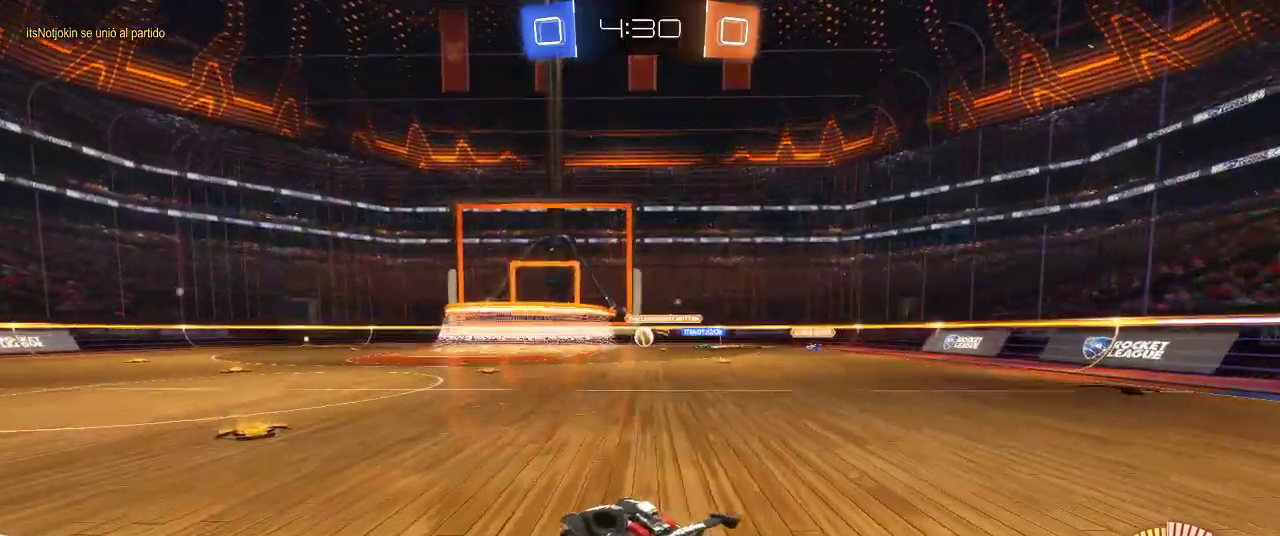
{"buttons": ["R2"], "left_stick": "right", "right_stick": "center", "events": [[117, "R2", "down"], [150, "left_stick", "center"], [250, "left_stick", "right"]]}
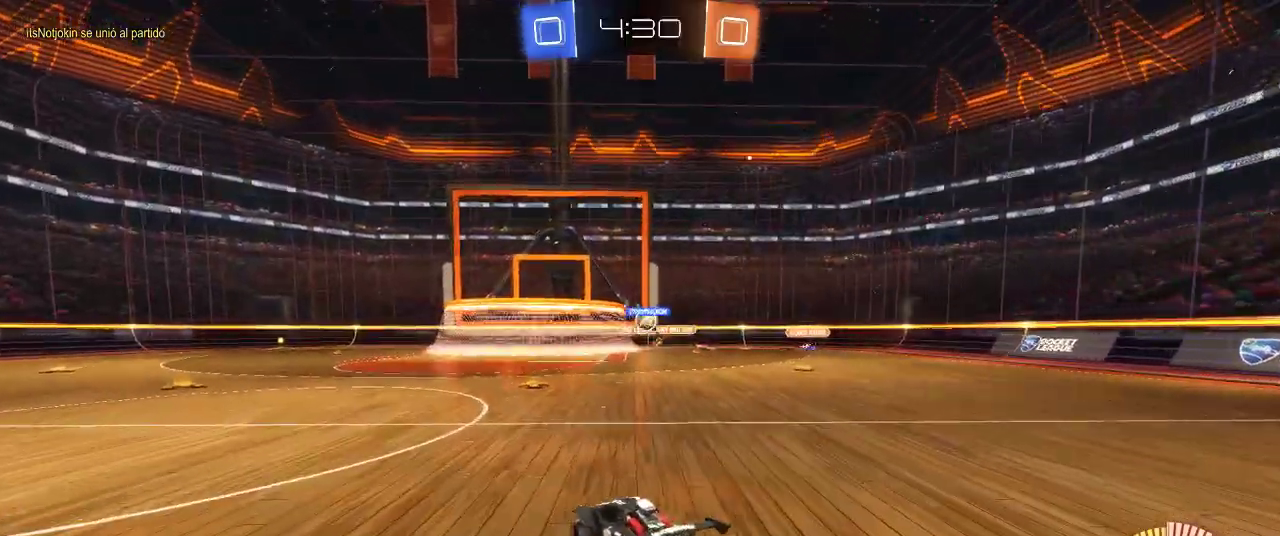
{"buttons": ["R2"], "left_stick": "right", "right_stick": "center", "events": []}
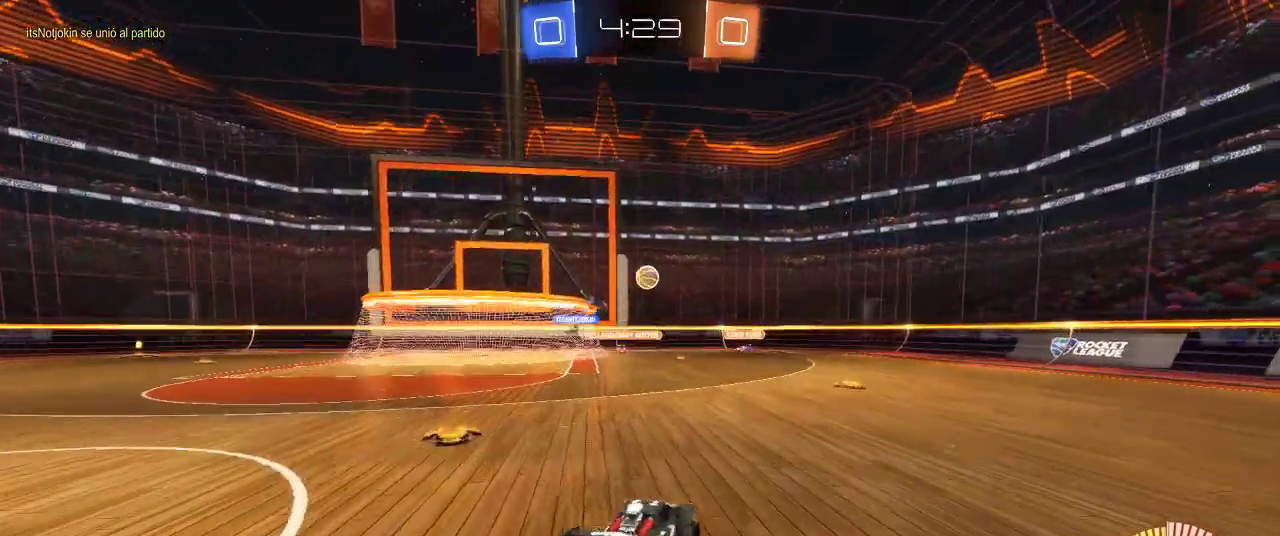
{"buttons": ["R2"], "left_stick": "center", "right_stick": "center", "events": [[150, "left_stick", "center"], [217, "left_stick", "left"], [367, "left_stick", "center"]]}
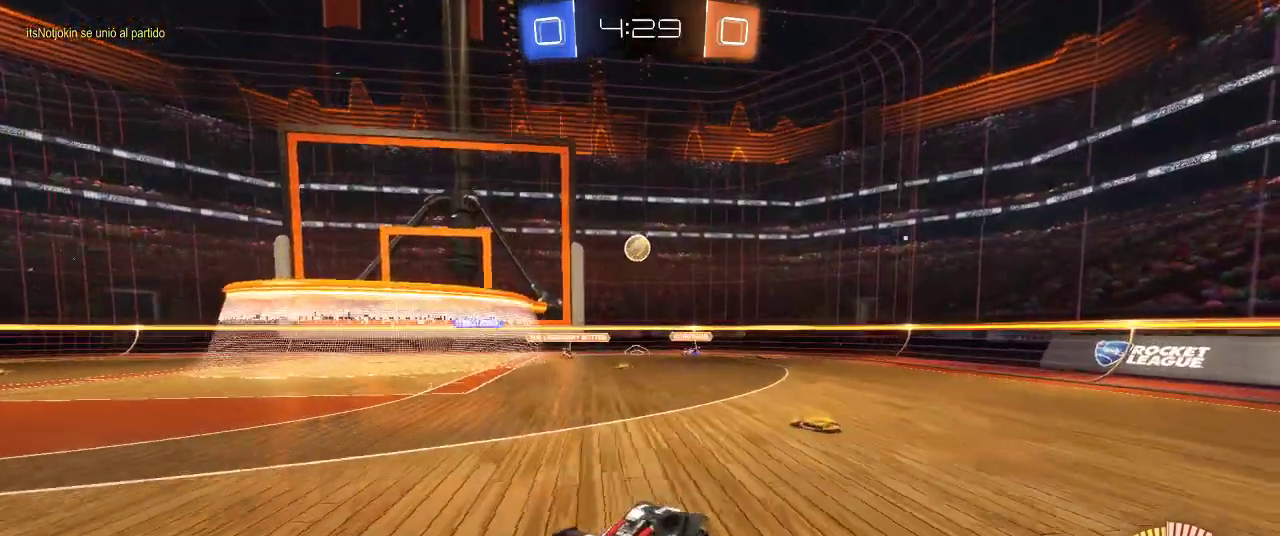
{"buttons": [], "left_stick": "right", "right_stick": "center", "events": [[17, "left_stick", "right"], [467, "R2", "up"]]}
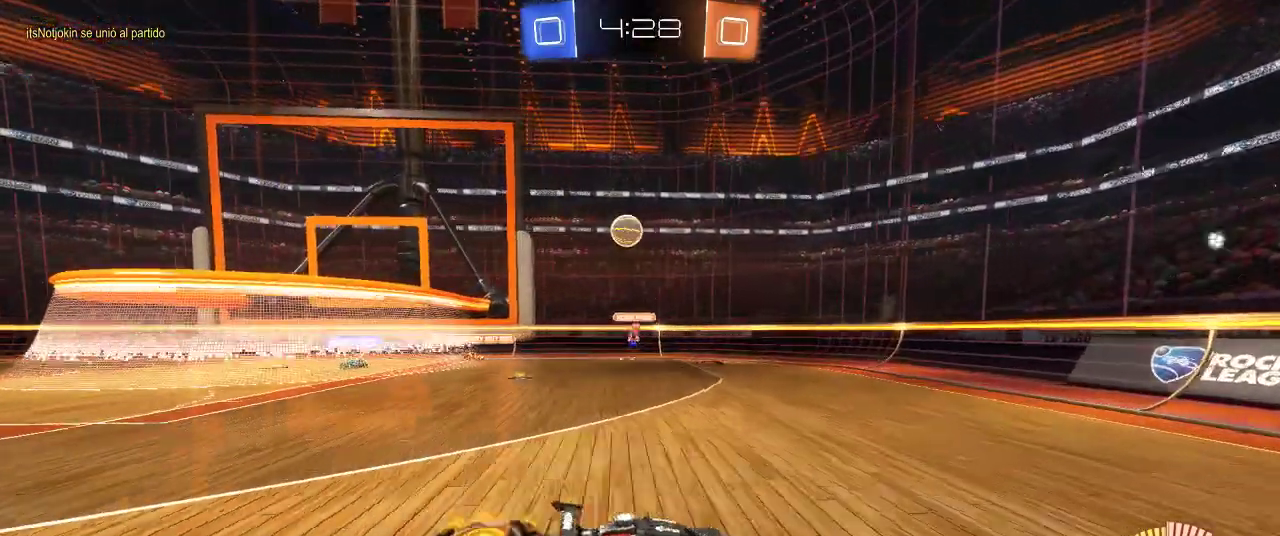
{"buttons": ["R2"], "left_stick": "right", "right_stick": "center", "events": [[200, "R2", "down"]]}
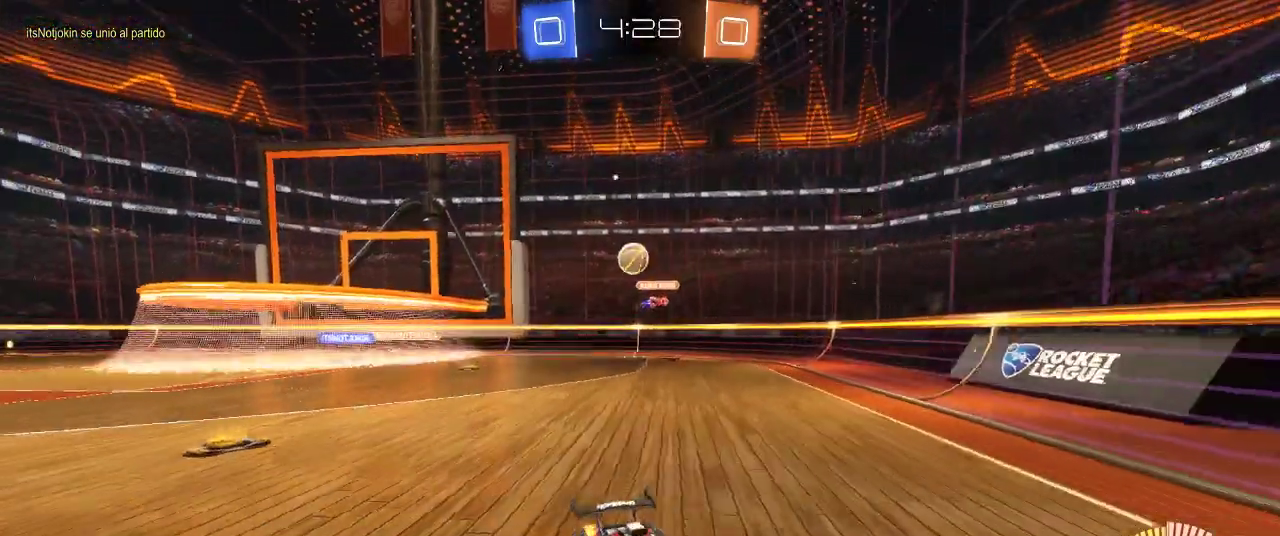
{"buttons": ["R2"], "left_stick": "center", "right_stick": "center", "events": [[283, "left_stick", "center"]]}
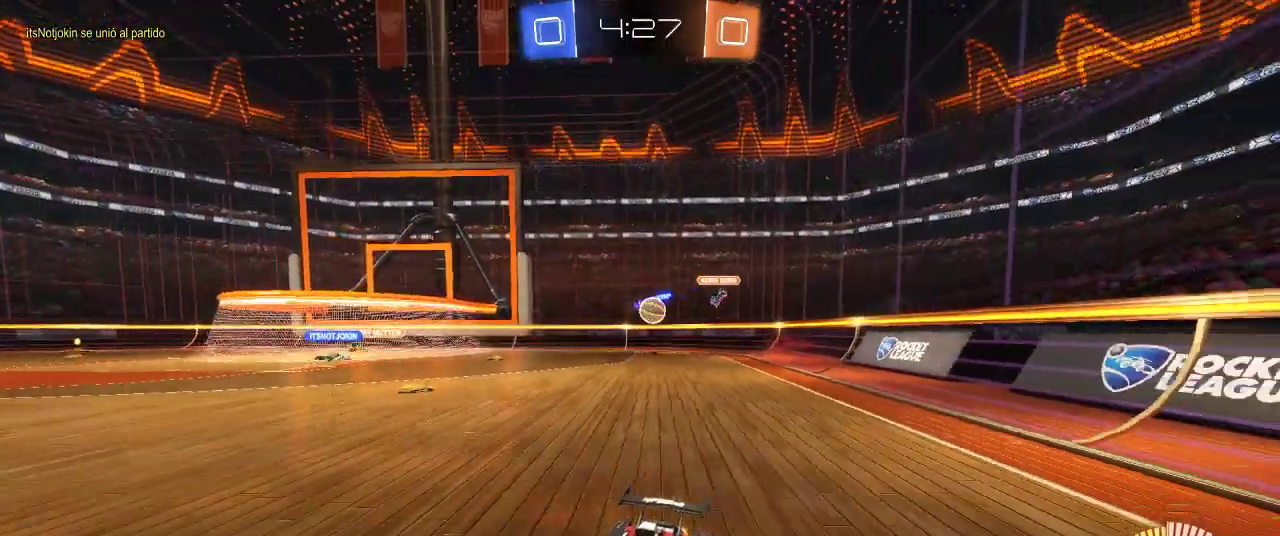
{"buttons": ["R2"], "left_stick": "left", "right_stick": "center", "events": [[33, "left_stick", "left"]]}
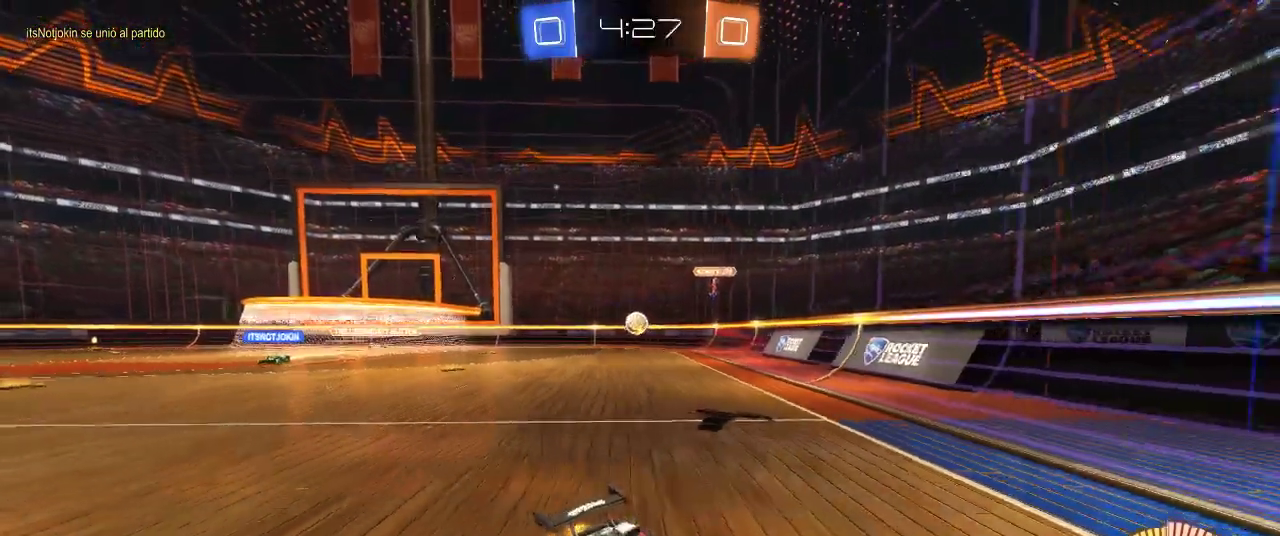
{"buttons": ["R2"], "left_stick": "right", "right_stick": "center", "events": [[150, "left_stick", "center"], [250, "left_stick", "right"]]}
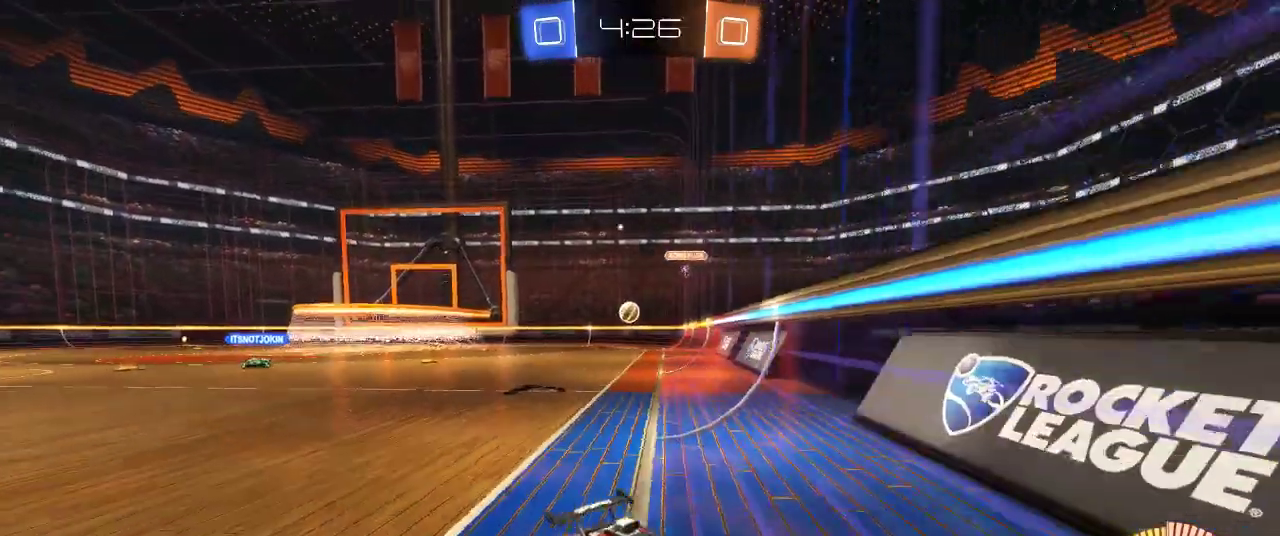
{"buttons": [], "left_stick": "right", "right_stick": "center", "events": [[500, "R2", "up"]]}
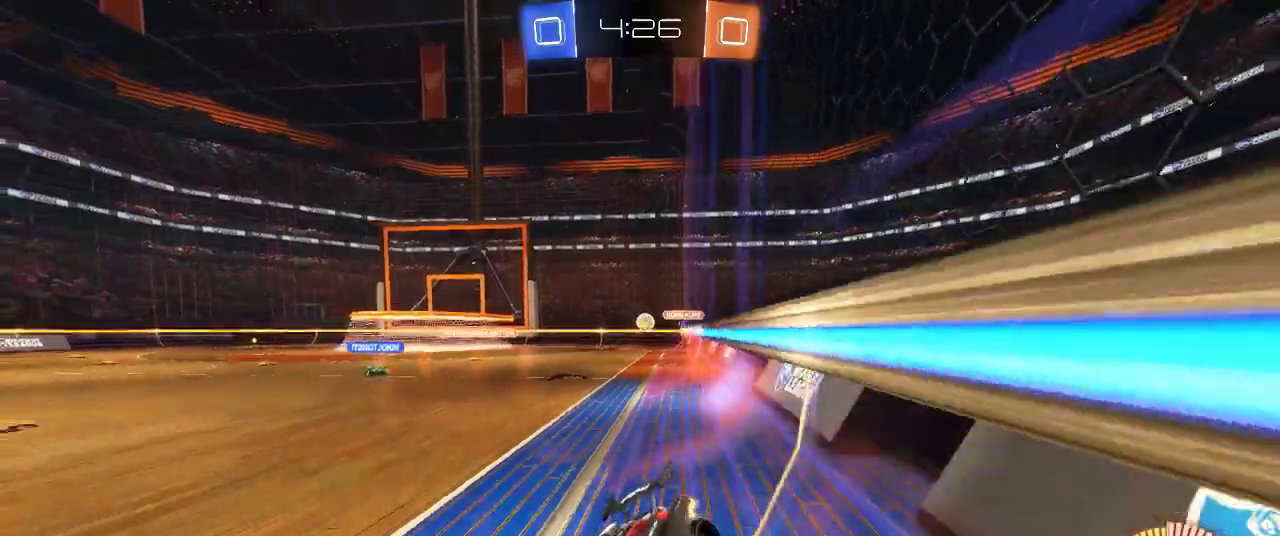
{"buttons": ["R2"], "left_stick": "right", "right_stick": "center", "events": [[133, "L1", "down"], [367, "L1", "up"], [467, "R2", "down"]]}
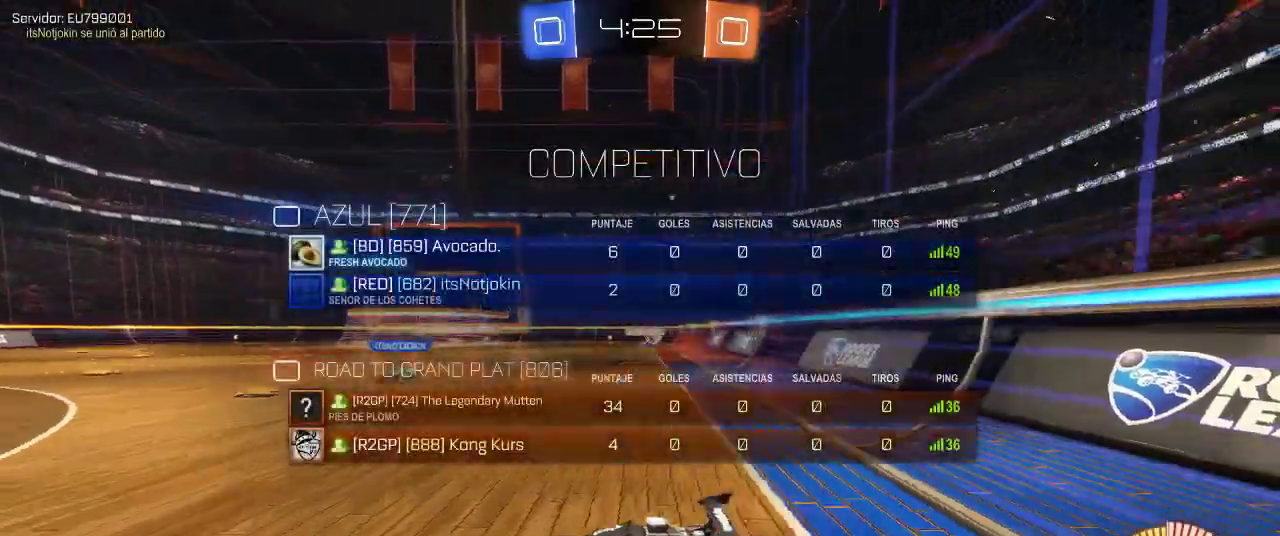
{"buttons": ["R2"], "left_stick": "right", "right_stick": "center", "events": [[167, "R2", "up"], [417, "R2", "down"]]}